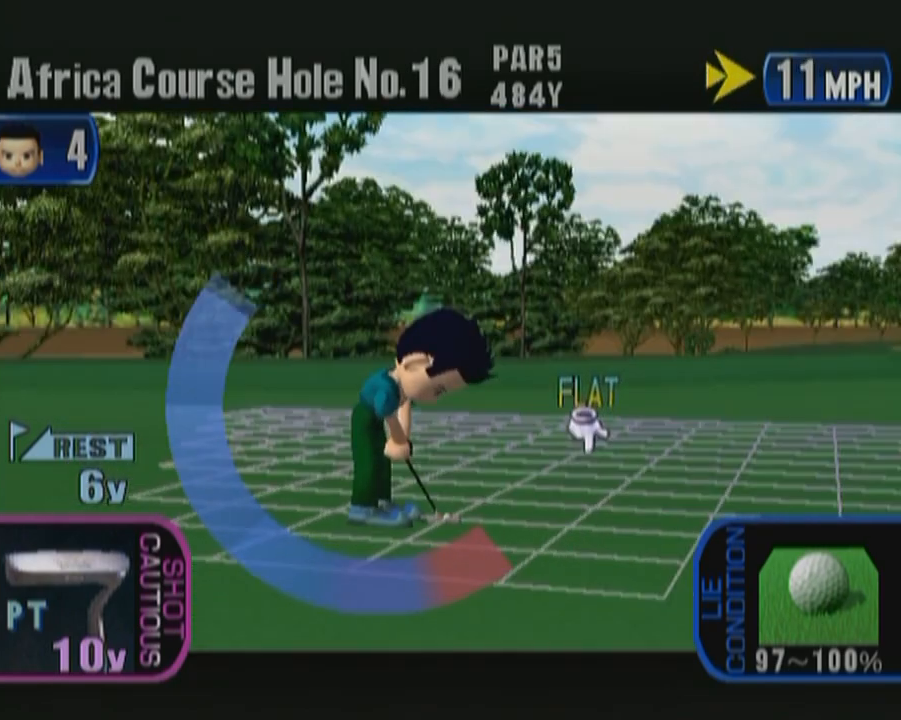
Gameplay with a controller (Xbox layout); each line is a JSON object with the inputs held at the frame after it. "button_events" lists button changes between this image and that frame as [ms after this image, input, new state], when the widget could be followed in between (sticks are given only as held states). Not read: L2 L3 R2 R3.
{"buttons": ["A"], "left_stick": "center", "button_events": [[500, "A", "down"]]}
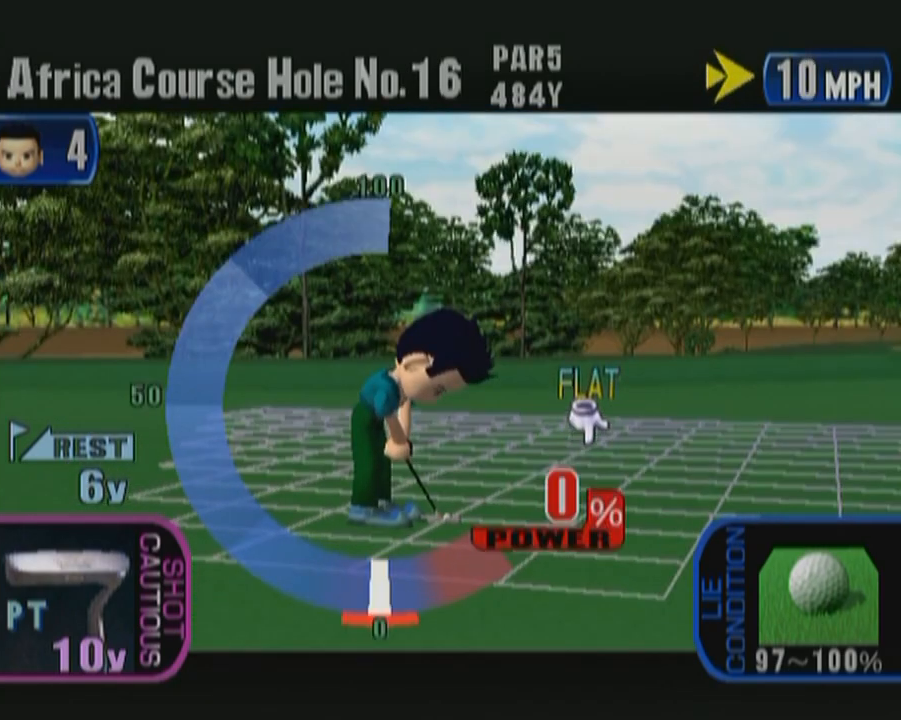
{"buttons": [], "left_stick": "center", "button_events": [[183, "A", "up"]]}
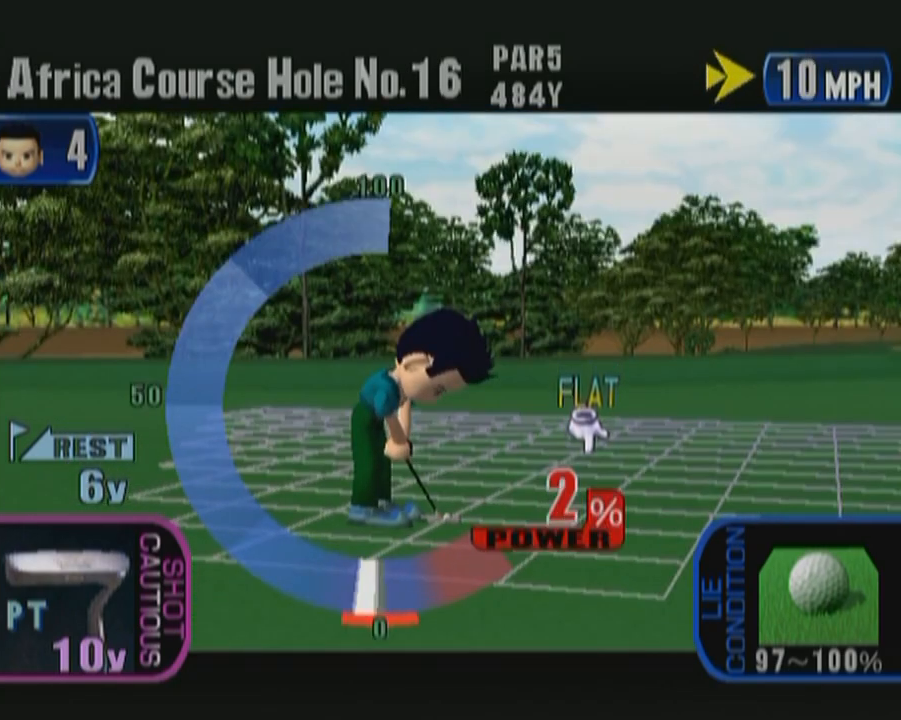
{"buttons": [], "left_stick": "center", "button_events": []}
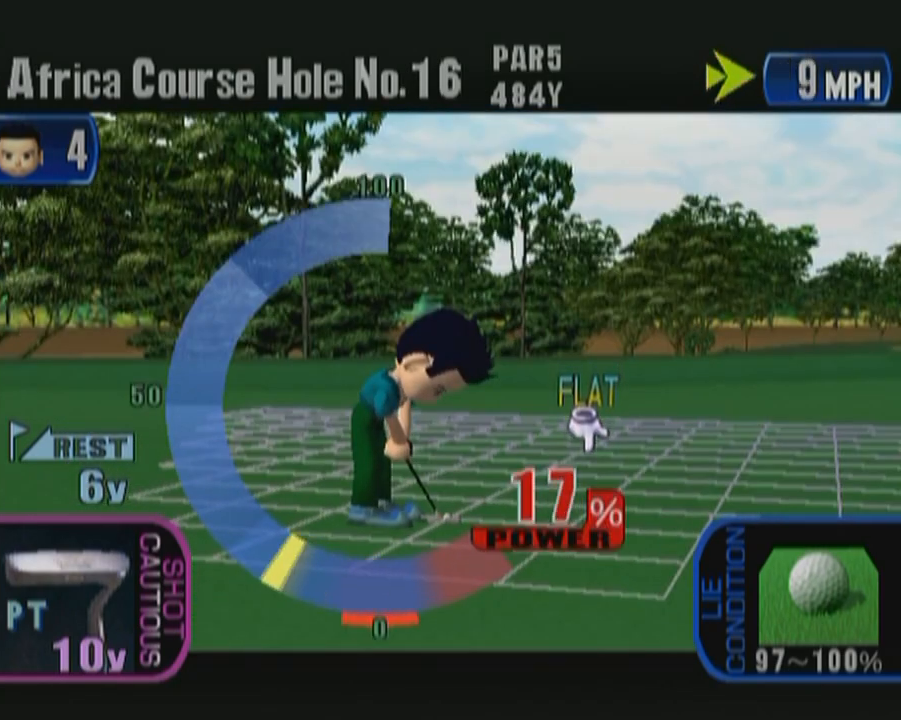
{"buttons": [], "left_stick": "center", "button_events": []}
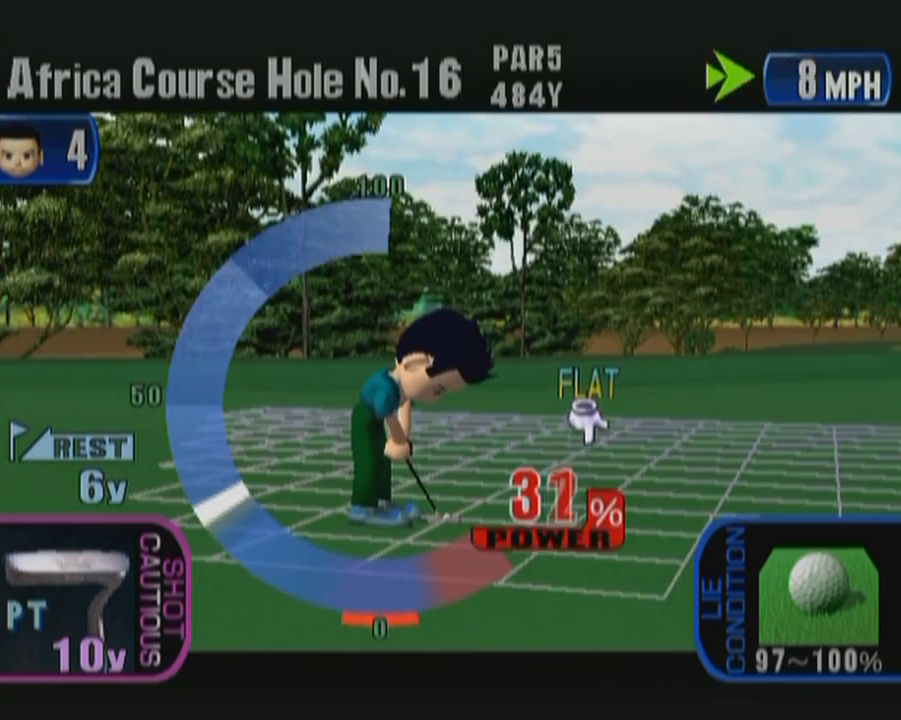
{"buttons": [], "left_stick": "center", "button_events": []}
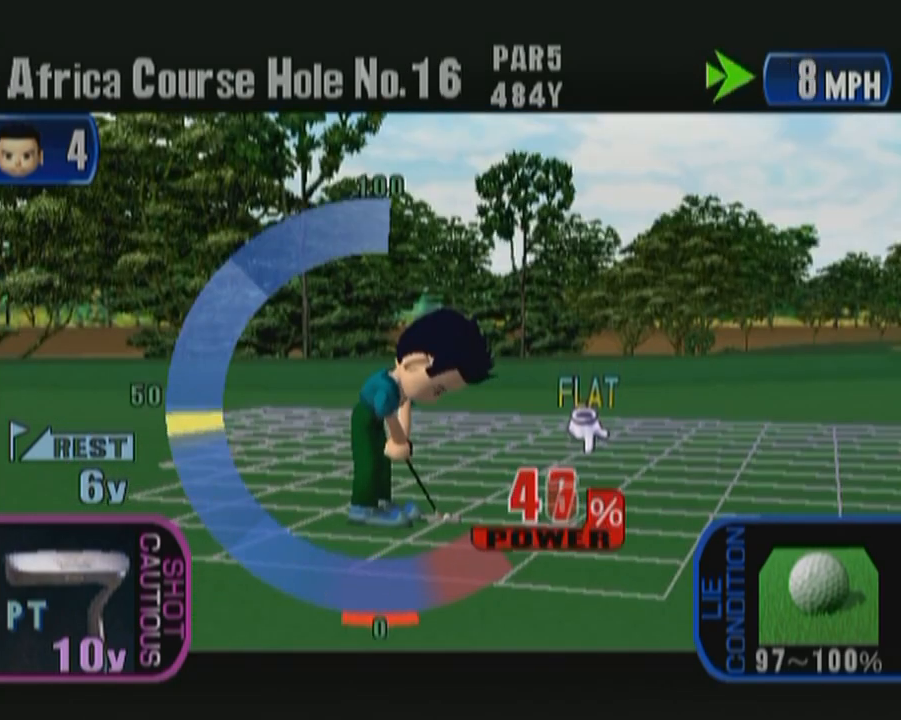
{"buttons": [], "left_stick": "center", "button_events": [[17, "A", "down"], [217, "A", "up"]]}
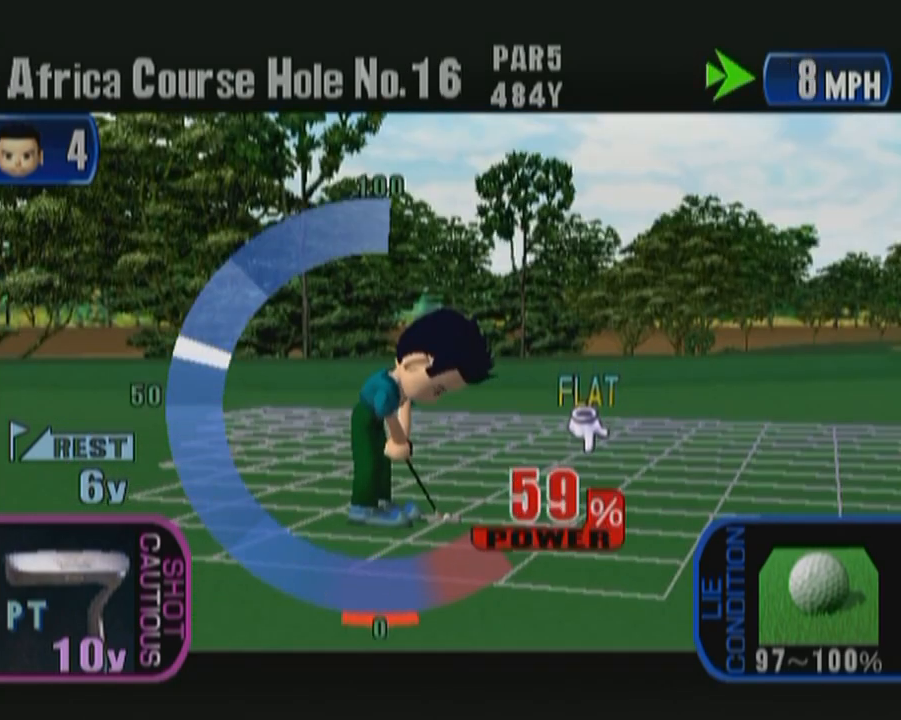
{"buttons": [], "left_stick": "center", "button_events": []}
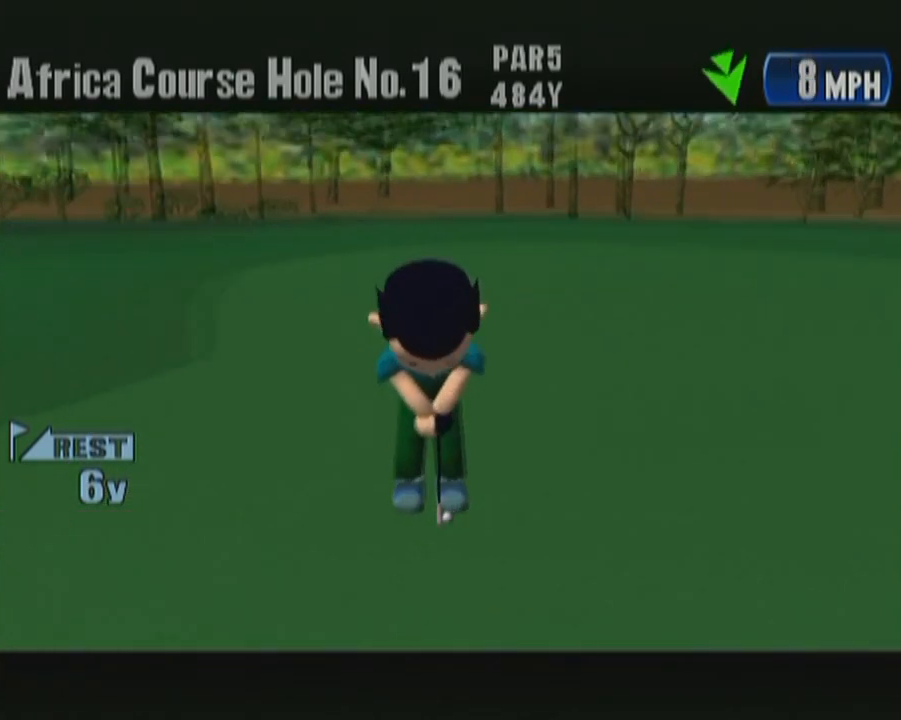
{"buttons": [], "left_stick": "center", "button_events": []}
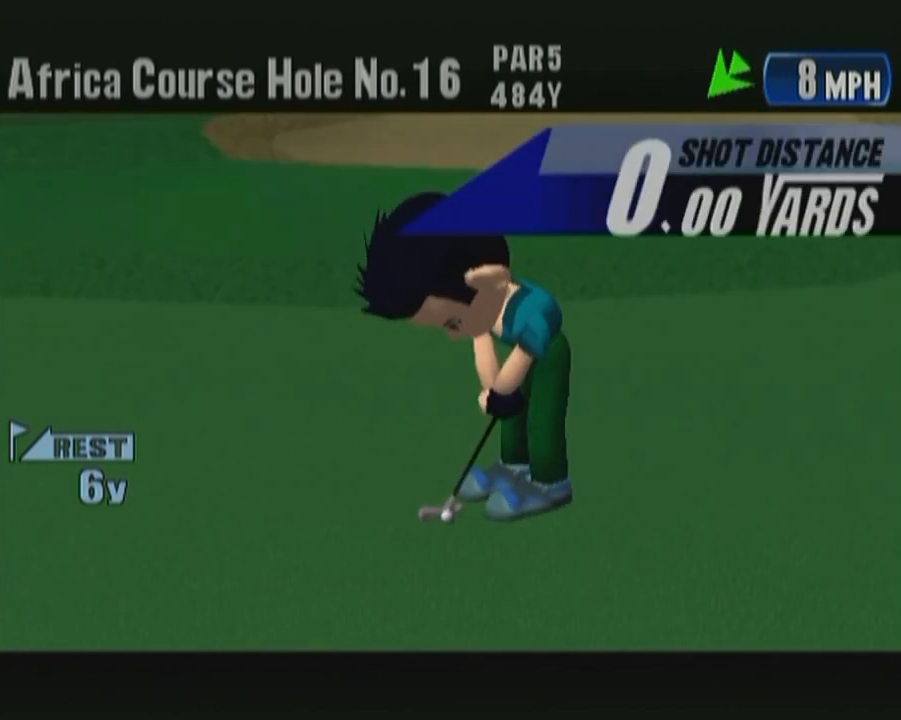
{"buttons": [], "left_stick": "center", "button_events": []}
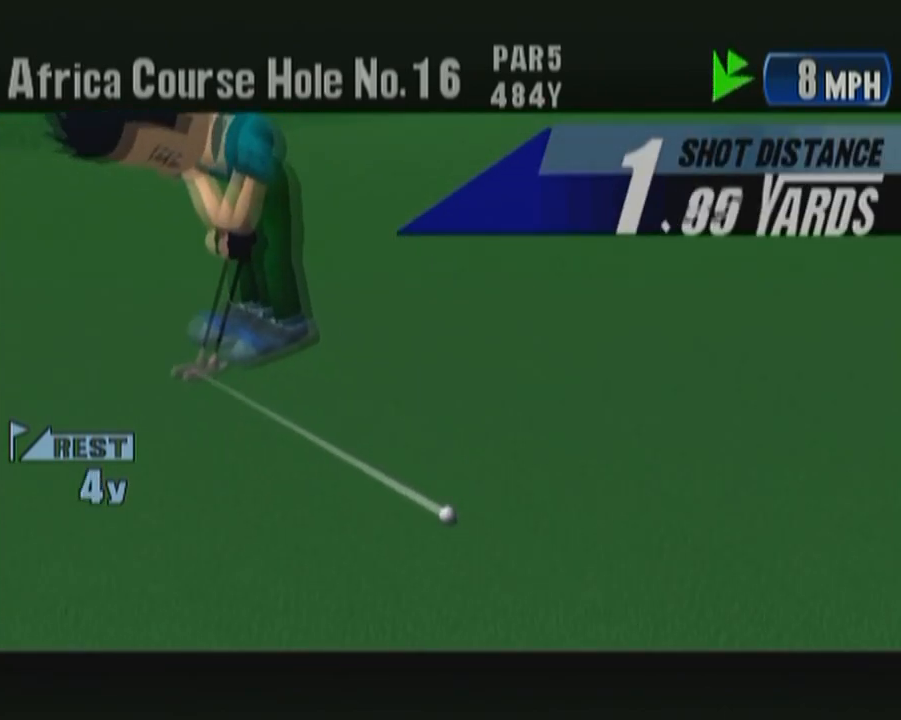
{"buttons": [], "left_stick": "center", "button_events": []}
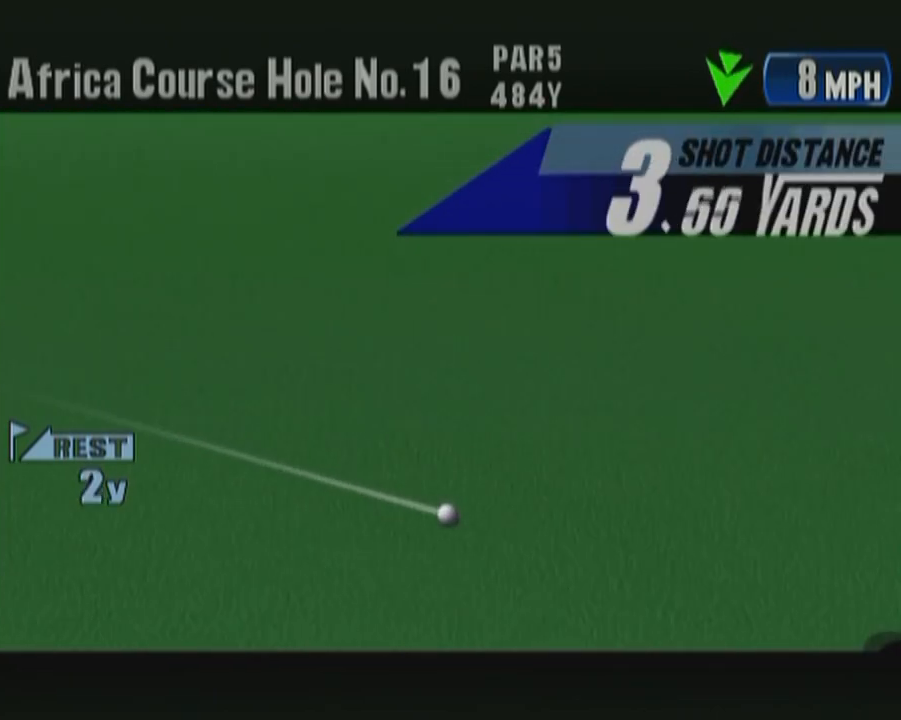
{"buttons": [], "left_stick": "center", "button_events": []}
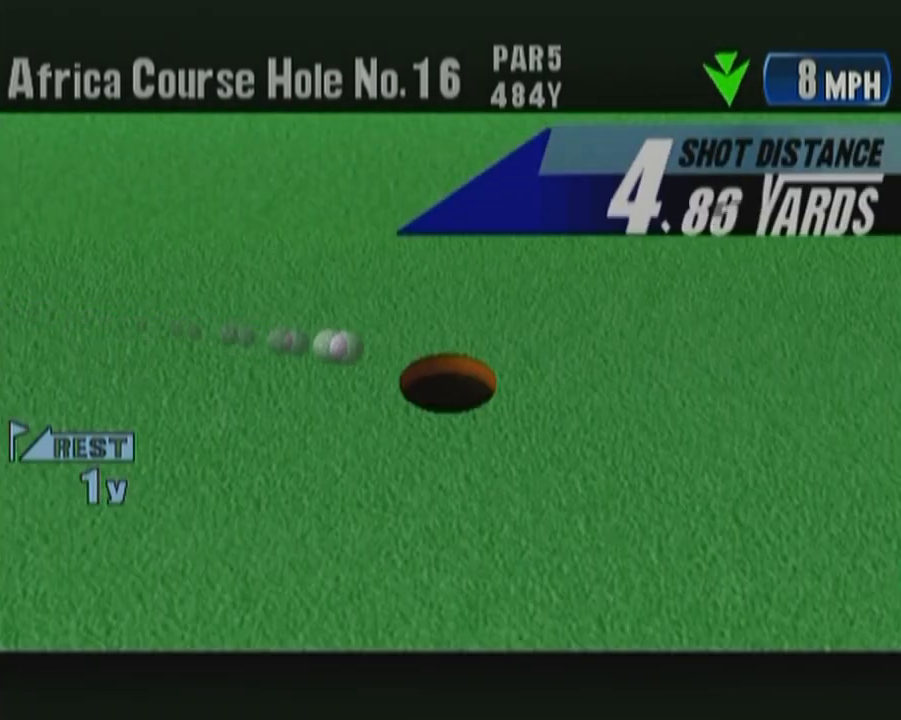
{"buttons": ["START"], "left_stick": "center", "button_events": [[250, "B", "down"], [383, "B", "up"], [383, "START", "down"]]}
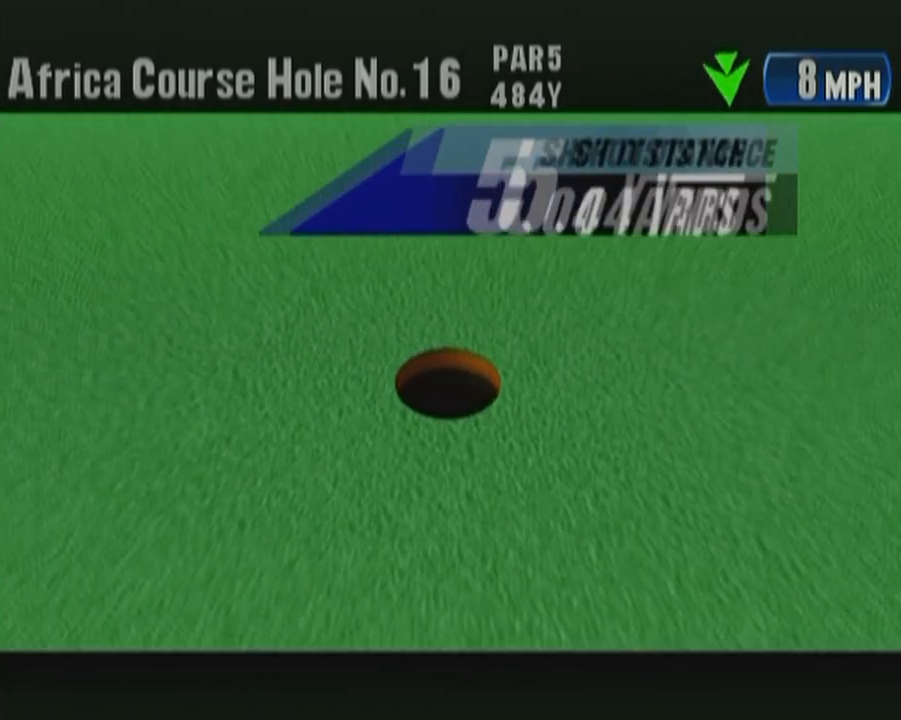
{"buttons": ["B", "START"], "left_stick": "center", "button_events": [[83, "START", "up"], [133, "B", "down"], [217, "B", "up"], [217, "START", "down"], [283, "B", "down"], [333, "START", "up"], [400, "B", "up"], [467, "B", "down"], [467, "START", "down"]]}
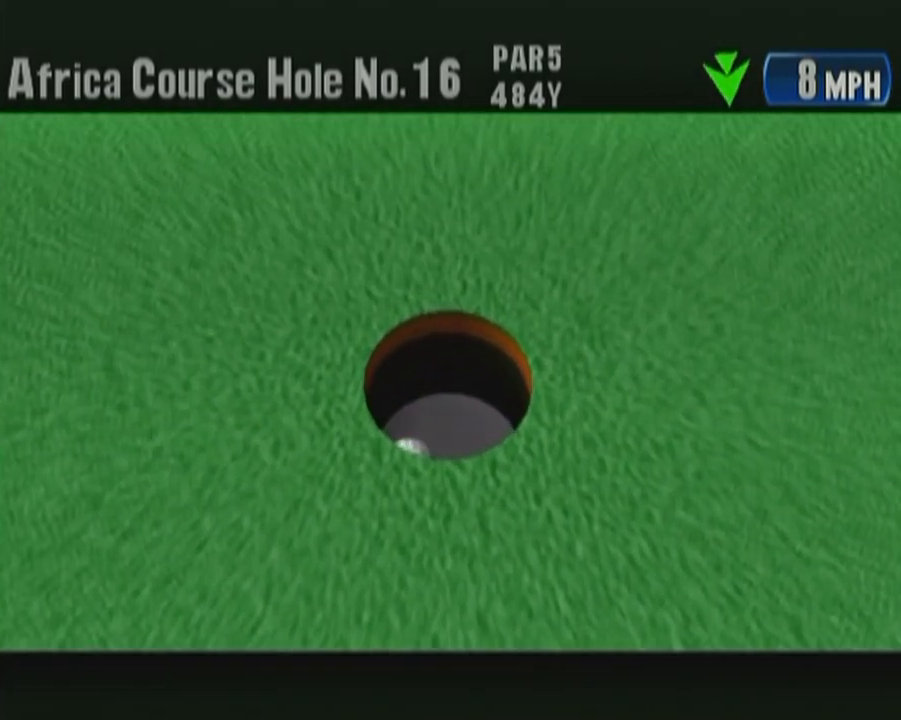
{"buttons": ["START"], "left_stick": "center", "button_events": [[67, "B", "up"], [67, "START", "up"], [133, "B", "down"], [233, "START", "down"], [267, "B", "up"], [333, "B", "down"], [450, "B", "up"]]}
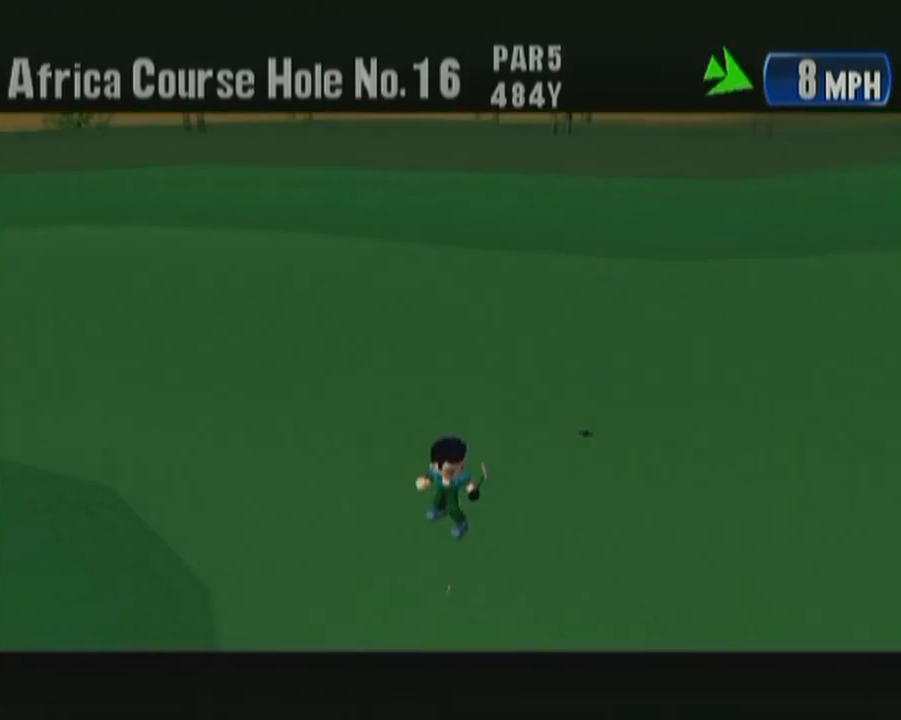
{"buttons": [], "left_stick": "center", "button_events": [[17, "START", "up"], [33, "B", "down"], [117, "B", "up"], [133, "START", "down"], [233, "B", "down"], [250, "START", "up"], [300, "B", "up"], [350, "START", "down"], [417, "B", "down"], [500, "B", "up"], [500, "START", "up"]]}
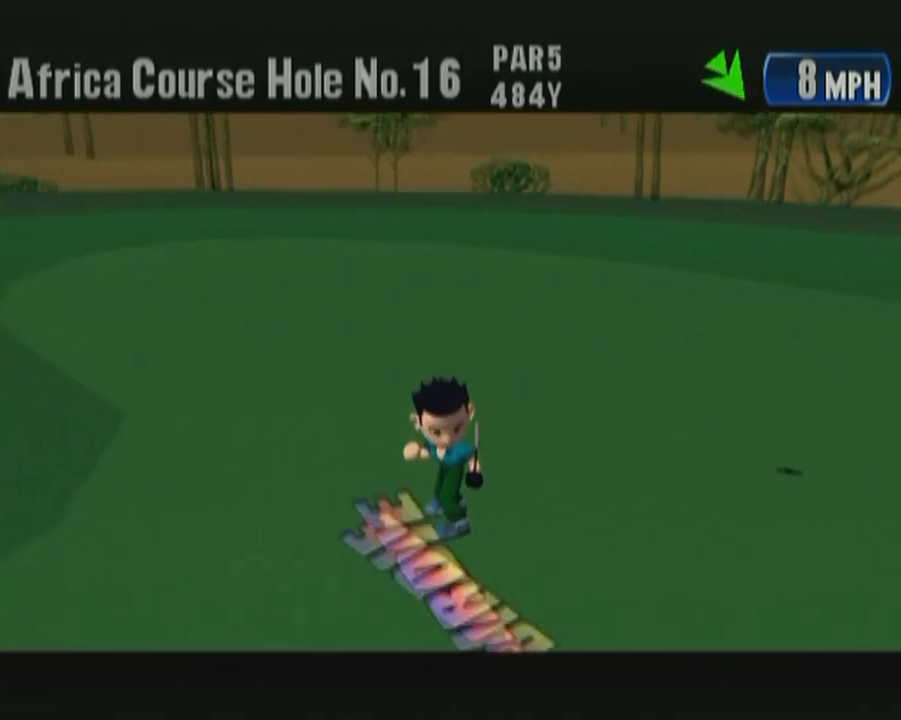
{"buttons": ["B"], "left_stick": "center", "button_events": [[67, "B", "down"], [183, "B", "up"], [267, "B", "down"], [333, "START", "down"], [367, "B", "up"], [483, "B", "down"], [500, "START", "up"]]}
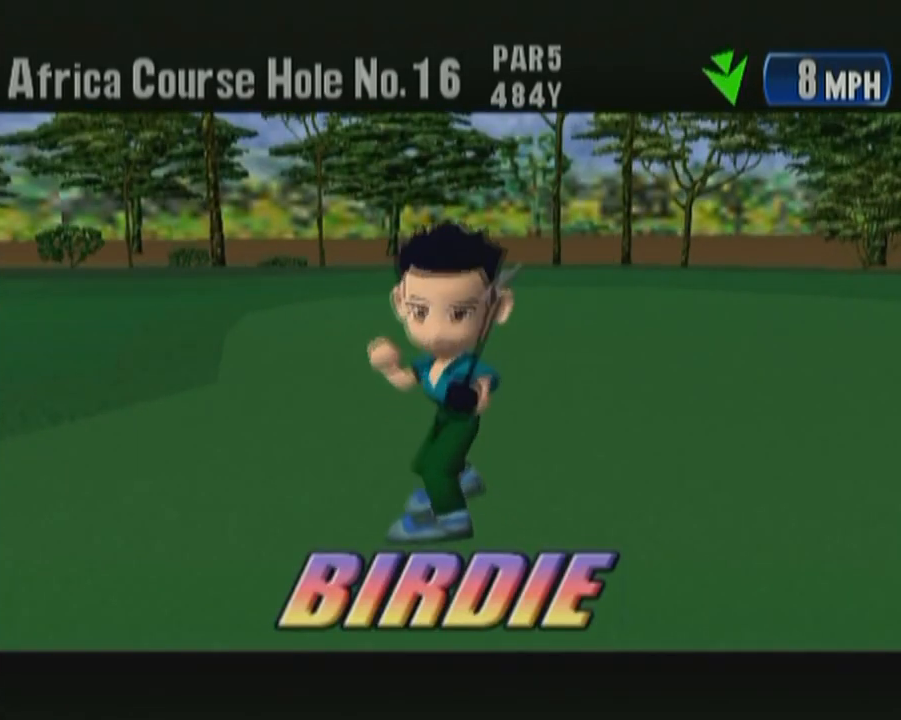
{"buttons": [], "left_stick": "center", "button_events": [[50, "B", "up"], [133, "START", "down"], [167, "B", "down"], [233, "B", "up"], [250, "START", "up"], [333, "B", "down"], [417, "START", "down"], [433, "B", "up"], [500, "START", "up"]]}
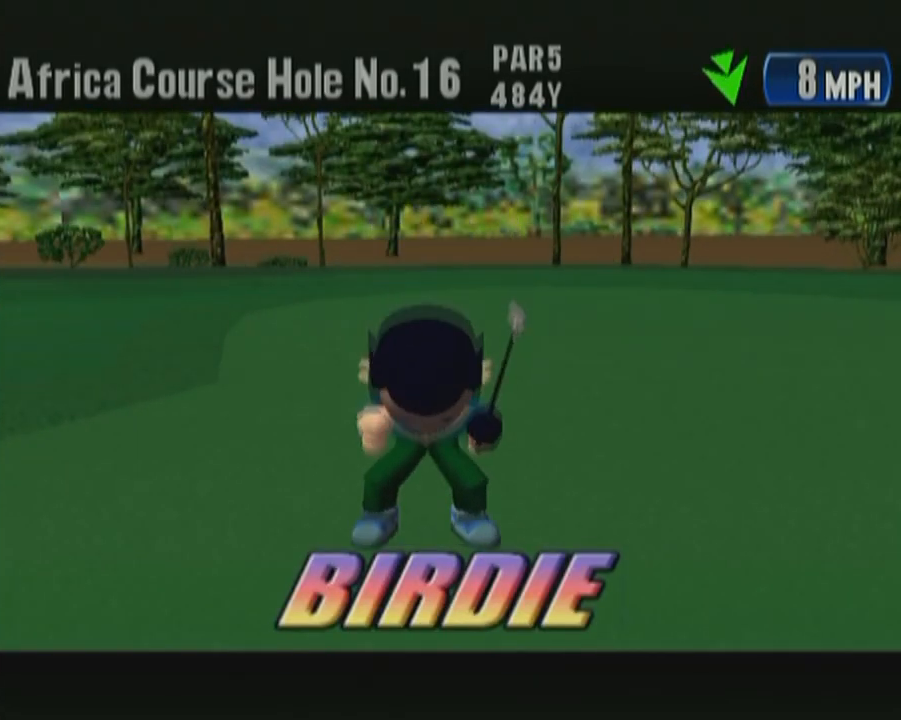
{"buttons": ["B"], "left_stick": "center", "button_events": [[50, "B", "down"], [100, "B", "up"], [167, "START", "down"], [233, "B", "down"], [283, "START", "up"], [317, "B", "up"], [433, "B", "down"]]}
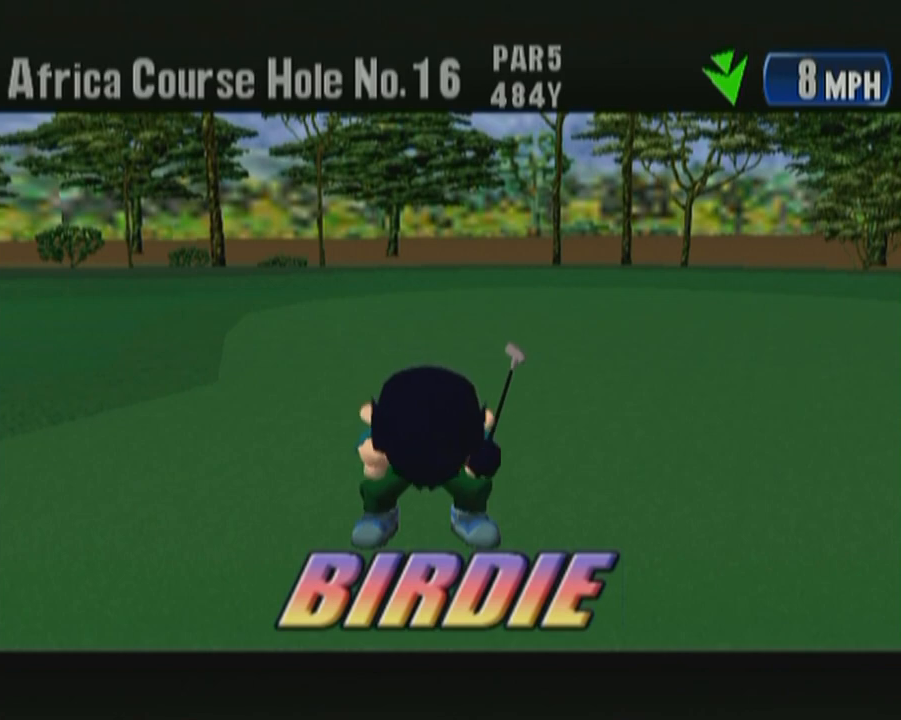
{"buttons": ["START"], "left_stick": "center", "button_events": [[33, "B", "up"], [150, "B", "down"], [217, "B", "up"], [233, "START", "down"], [300, "START", "up"], [317, "B", "down"], [383, "B", "up"], [467, "START", "down"]]}
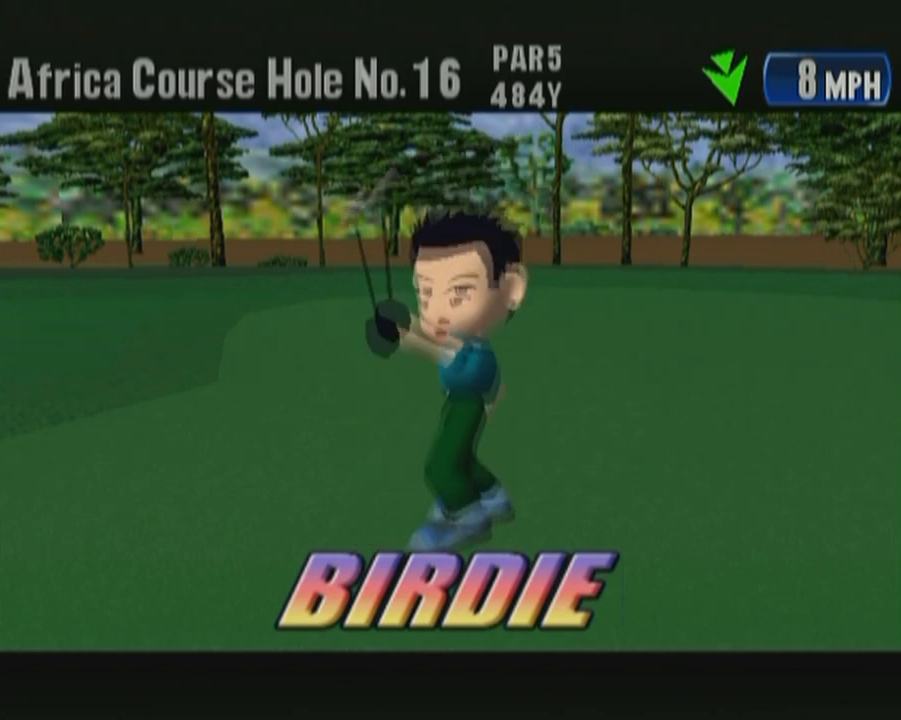
{"buttons": ["START"], "left_stick": "center", "button_events": [[17, "B", "down"], [50, "START", "up"], [67, "B", "up"], [200, "B", "down"], [200, "START", "down"], [300, "B", "up"], [300, "START", "up"], [383, "B", "down"], [467, "START", "down"], [500, "B", "up"]]}
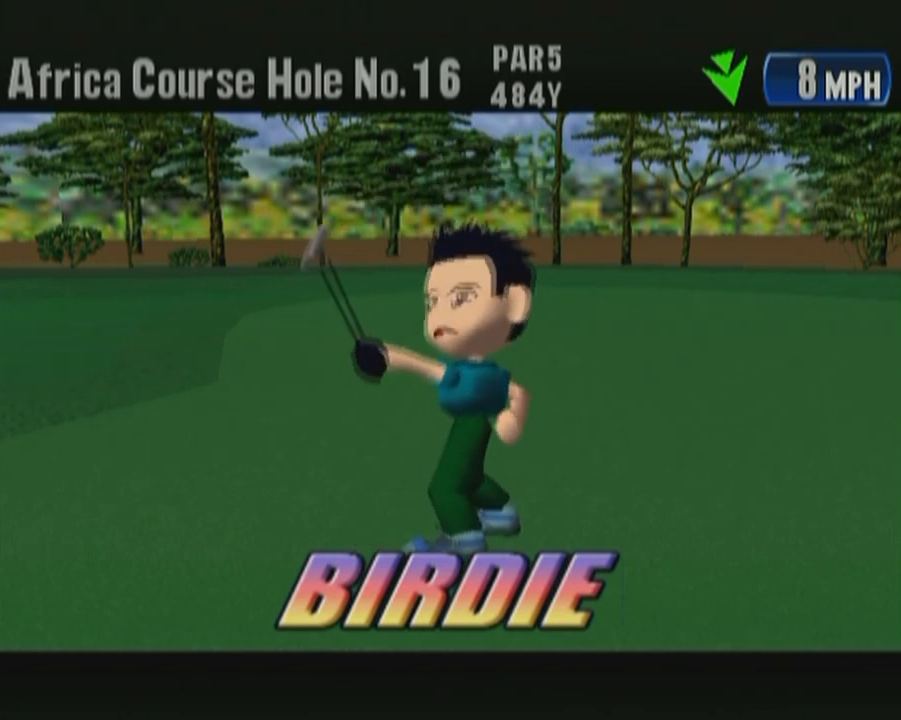
{"buttons": ["START"], "left_stick": "center", "button_events": [[50, "START", "up"], [133, "B", "down"], [200, "START", "down"], [217, "B", "up"], [300, "START", "up"], [333, "B", "down"], [450, "B", "up"], [467, "START", "down"]]}
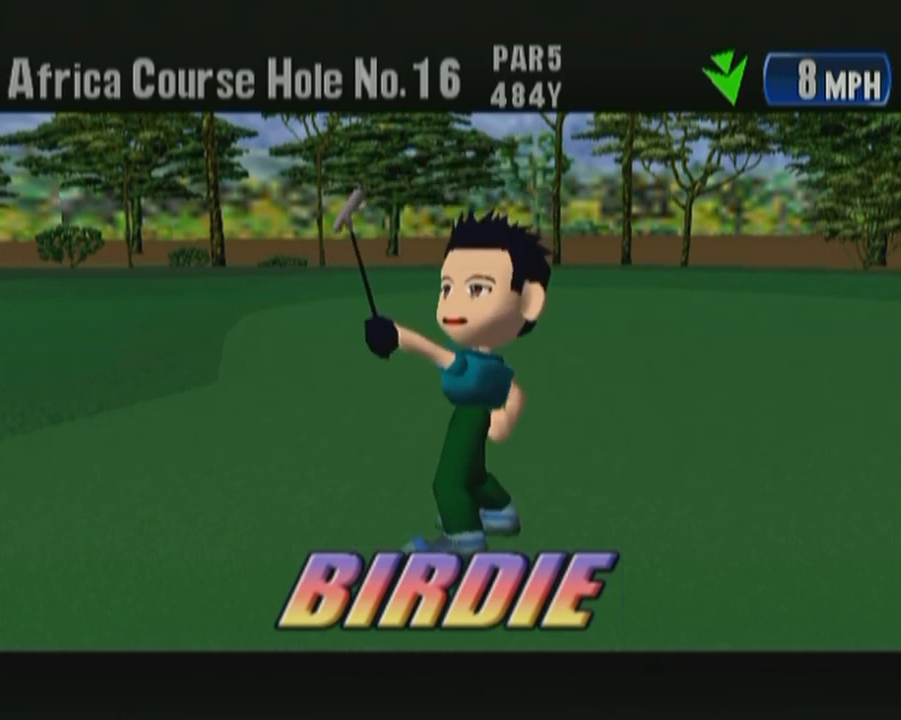
{"buttons": ["B", "START"], "left_stick": "center", "button_events": [[50, "START", "up"], [67, "B", "down"], [133, "B", "up"], [217, "START", "down"], [267, "B", "down"], [317, "START", "up"], [350, "B", "up"], [467, "START", "down"], [483, "B", "down"]]}